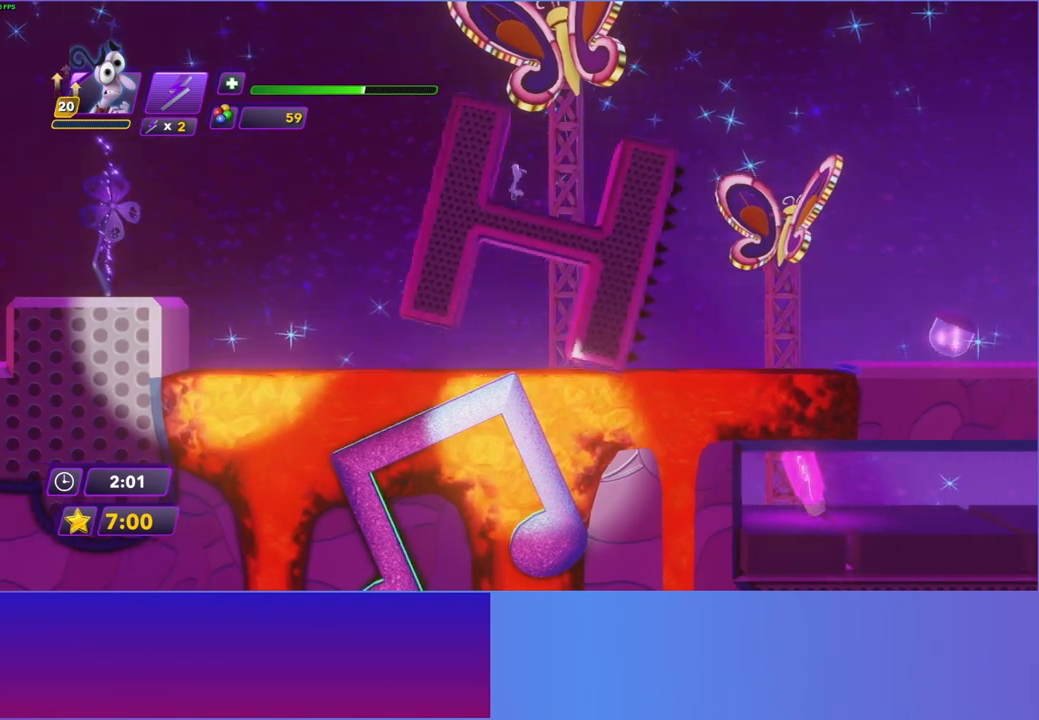
Gameplay with a controller (Xbox layout); each line is a JSON object with the inputs held at the frame after it. "events" lists button and stick changes between this image and that frame as [ms after this image, input, new state], when the widget could be followed in between. Not read: L3 R3.
{"buttons": [], "left_stick": "right", "right_stick": "center", "events": [[33, "A", "down"], [233, "A", "up"], [317, "A", "down"], [433, "A", "up"]]}
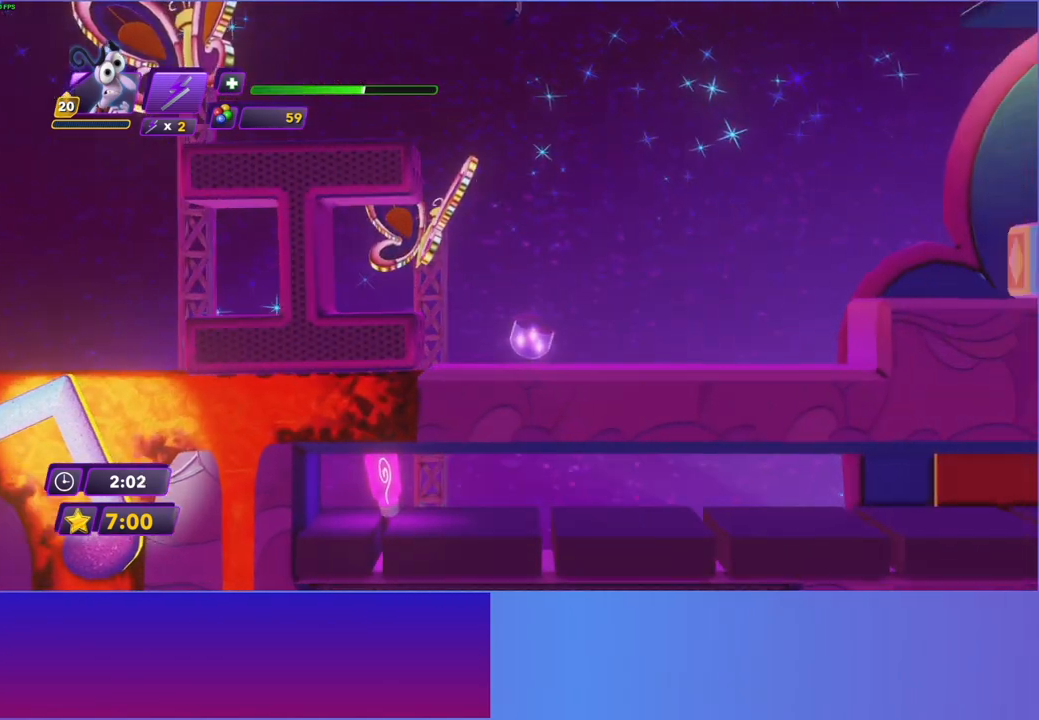
{"buttons": [], "left_stick": "right", "right_stick": "center", "events": []}
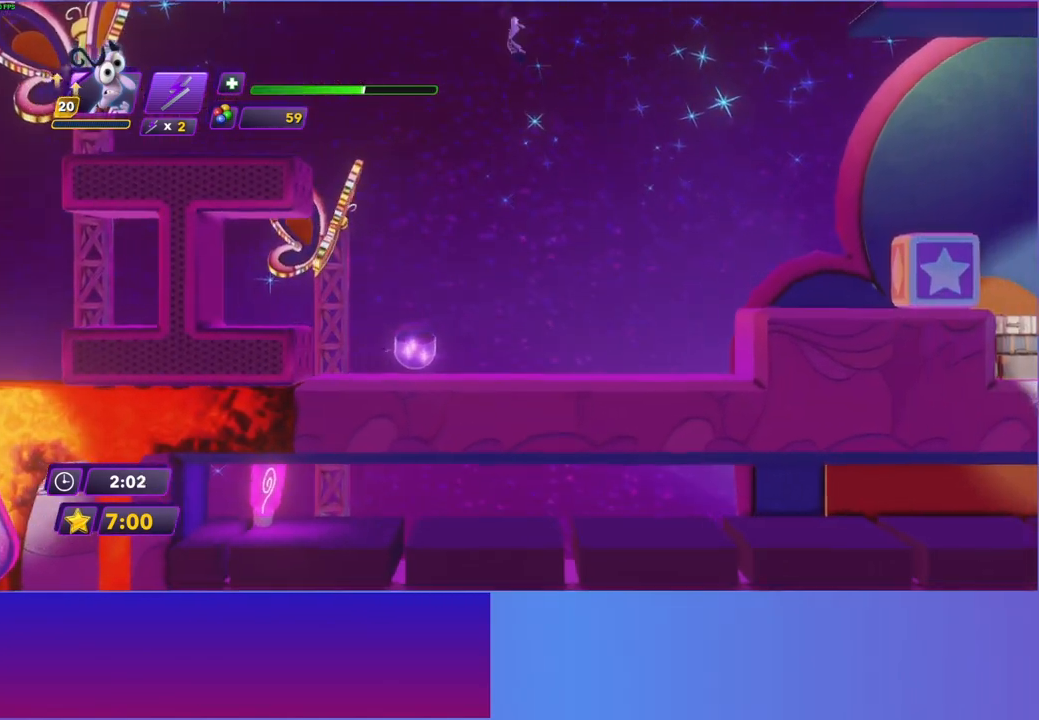
{"buttons": [], "left_stick": "right", "right_stick": "center", "events": []}
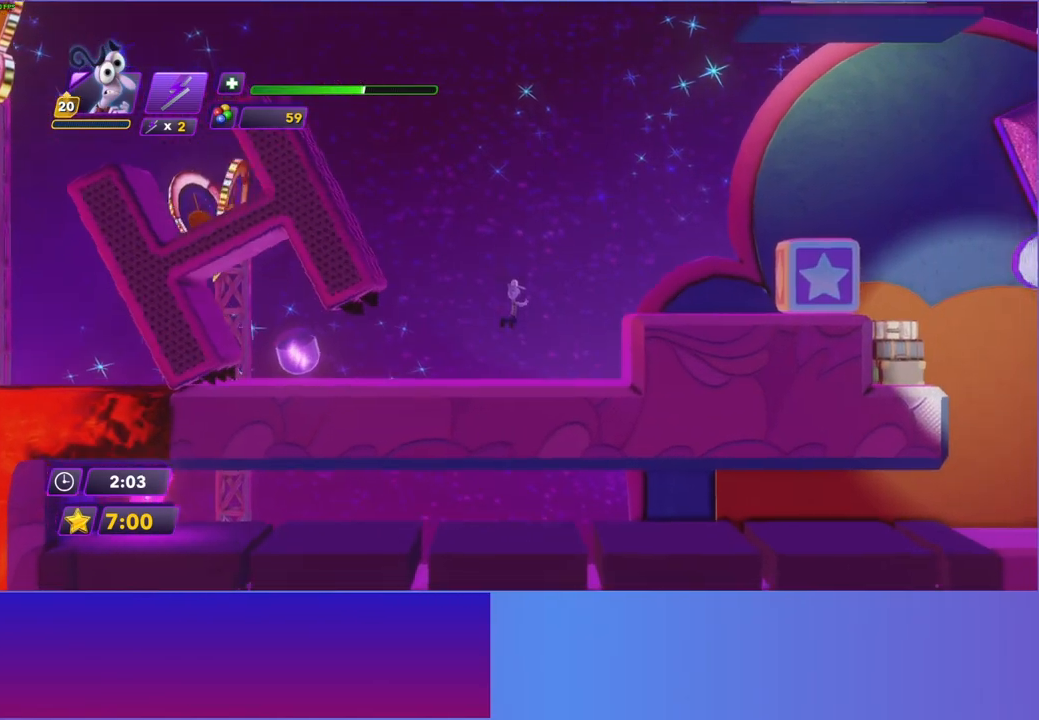
{"buttons": ["R2"], "left_stick": "right", "right_stick": "center", "events": [[100, "A", "down"], [167, "A", "up"], [250, "A", "down"], [350, "A", "up"], [467, "R2", "down"]]}
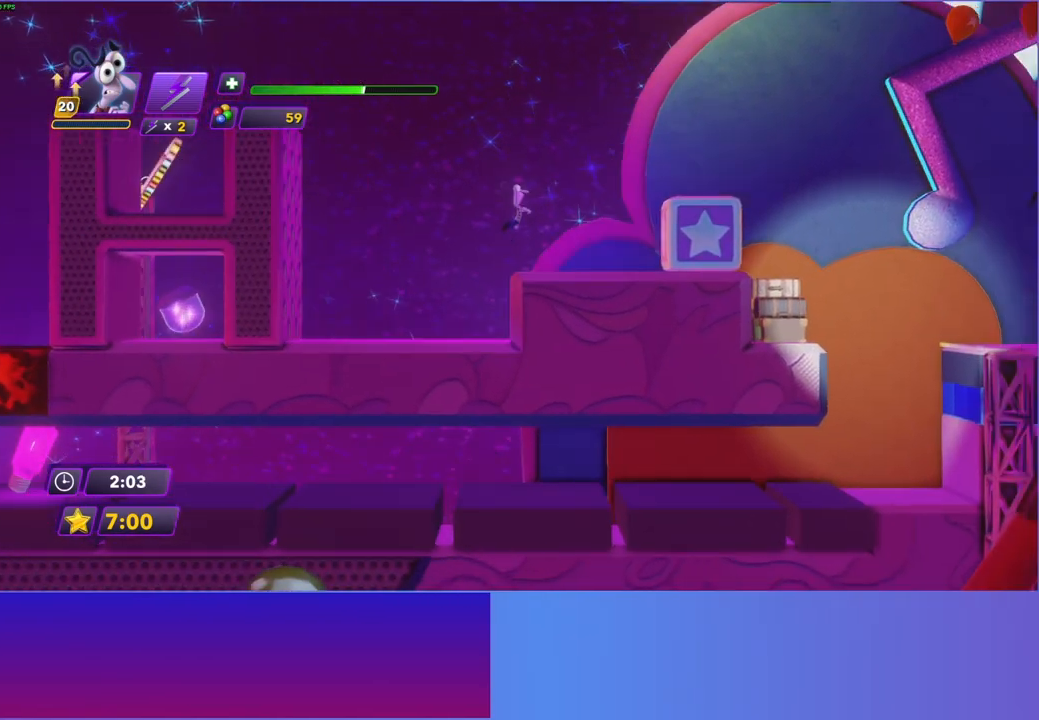
{"buttons": [], "left_stick": "right", "right_stick": "center", "events": [[83, "R2", "up"]]}
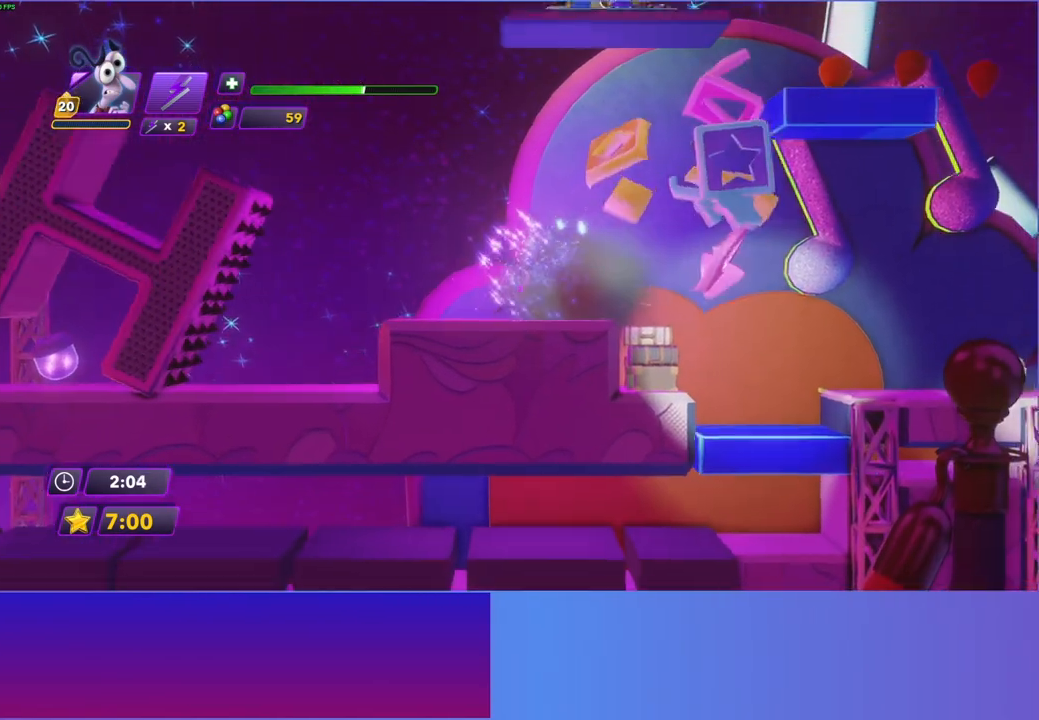
{"buttons": ["A"], "left_stick": "right", "right_stick": "center", "events": [[400, "A", "down"]]}
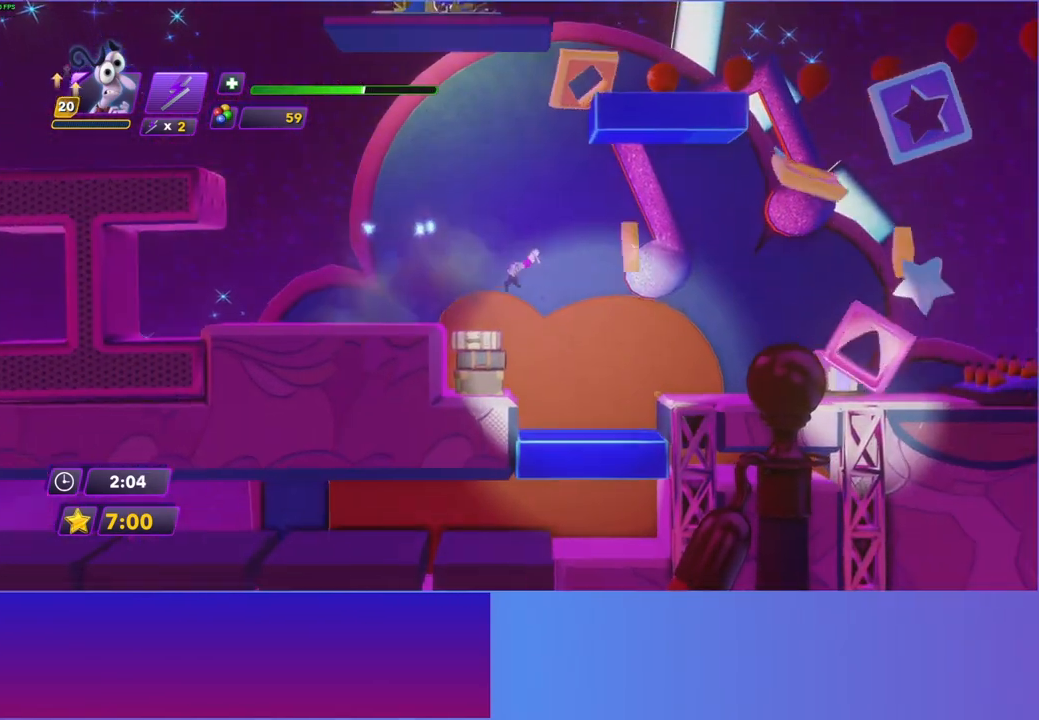
{"buttons": [], "left_stick": "right", "right_stick": "center", "events": [[17, "A", "up"]]}
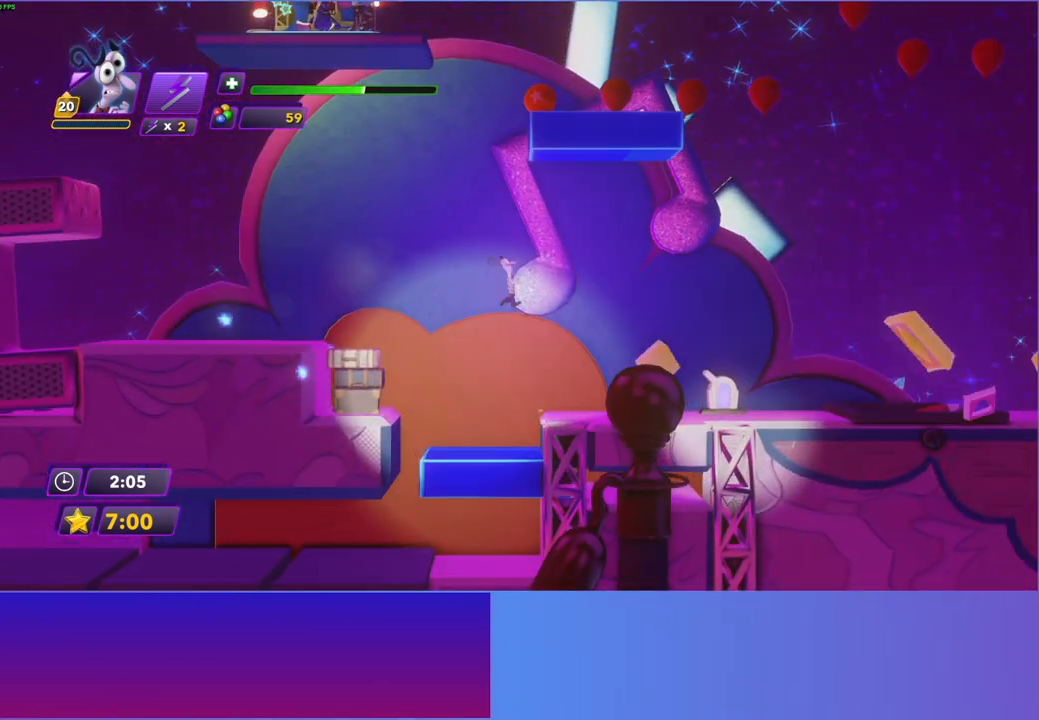
{"buttons": [], "left_stick": "right", "right_stick": "center", "events": []}
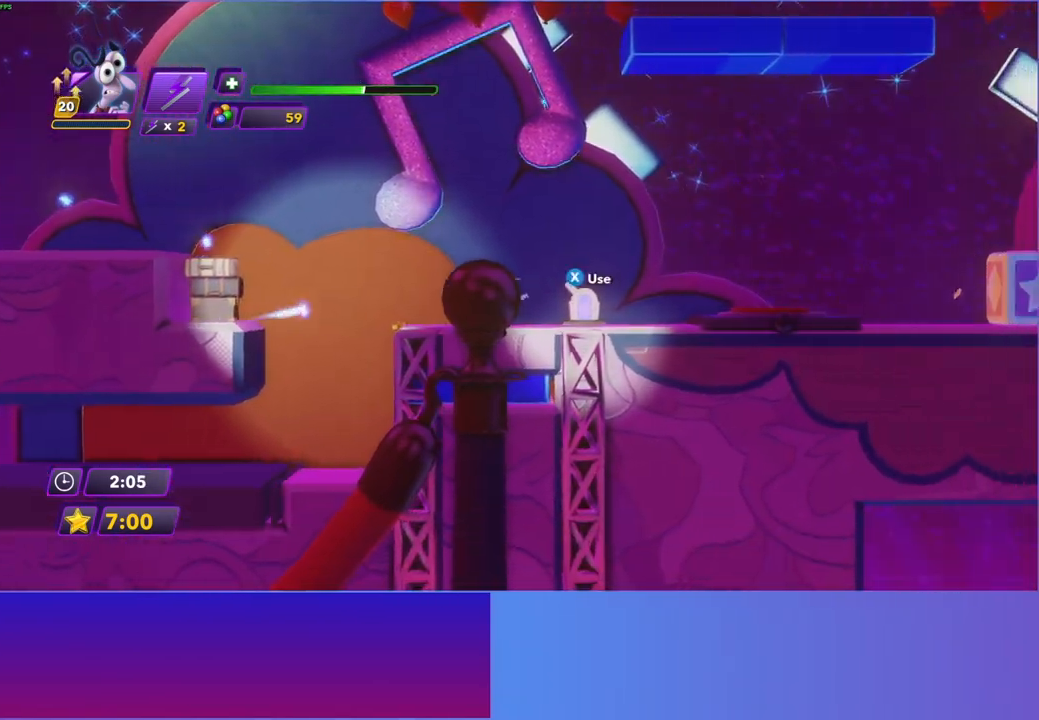
{"buttons": [], "left_stick": "center", "right_stick": "center", "events": [[483, "left_stick", "center"]]}
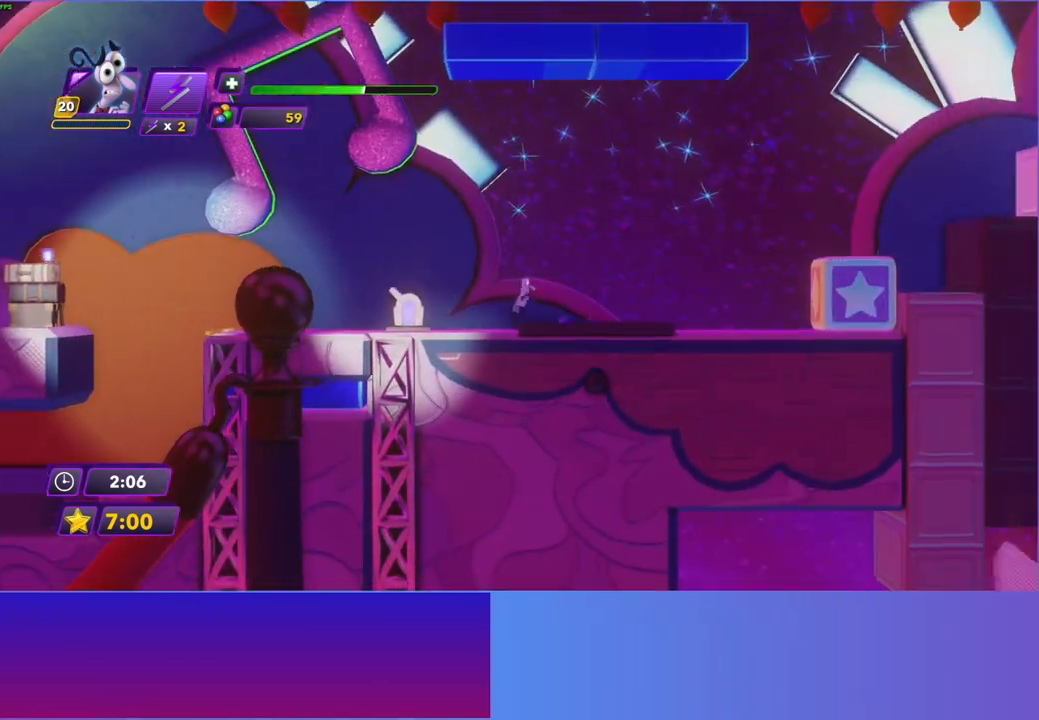
{"buttons": [], "left_stick": "right", "right_stick": "center", "events": [[467, "left_stick", "right"]]}
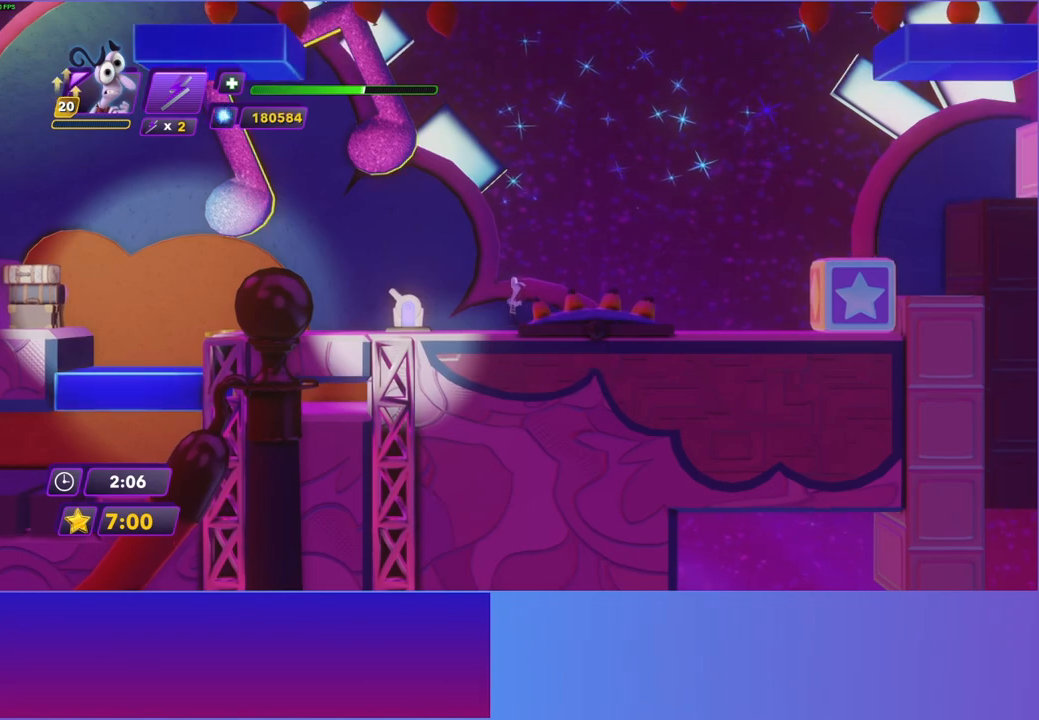
{"buttons": [], "left_stick": "center", "right_stick": "center", "events": [[17, "B", "down"], [117, "B", "up"], [317, "left_stick", "center"]]}
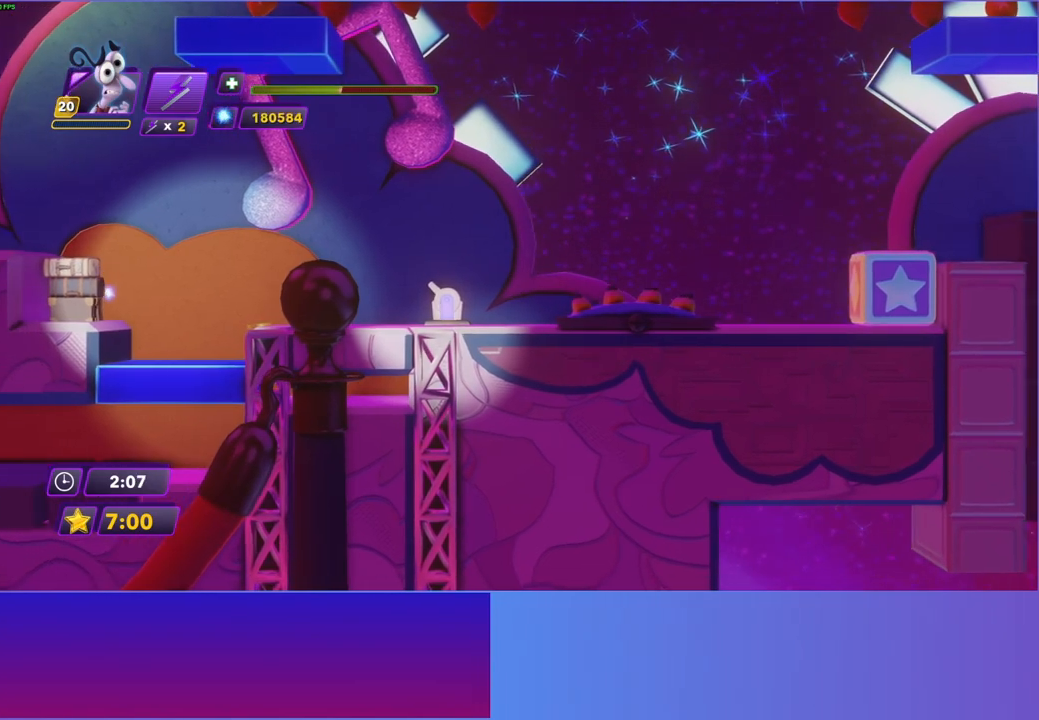
{"buttons": ["B"], "left_stick": "right", "right_stick": "center", "events": [[17, "left_stick", "right"], [183, "B", "down"], [317, "B", "up"], [467, "B", "down"]]}
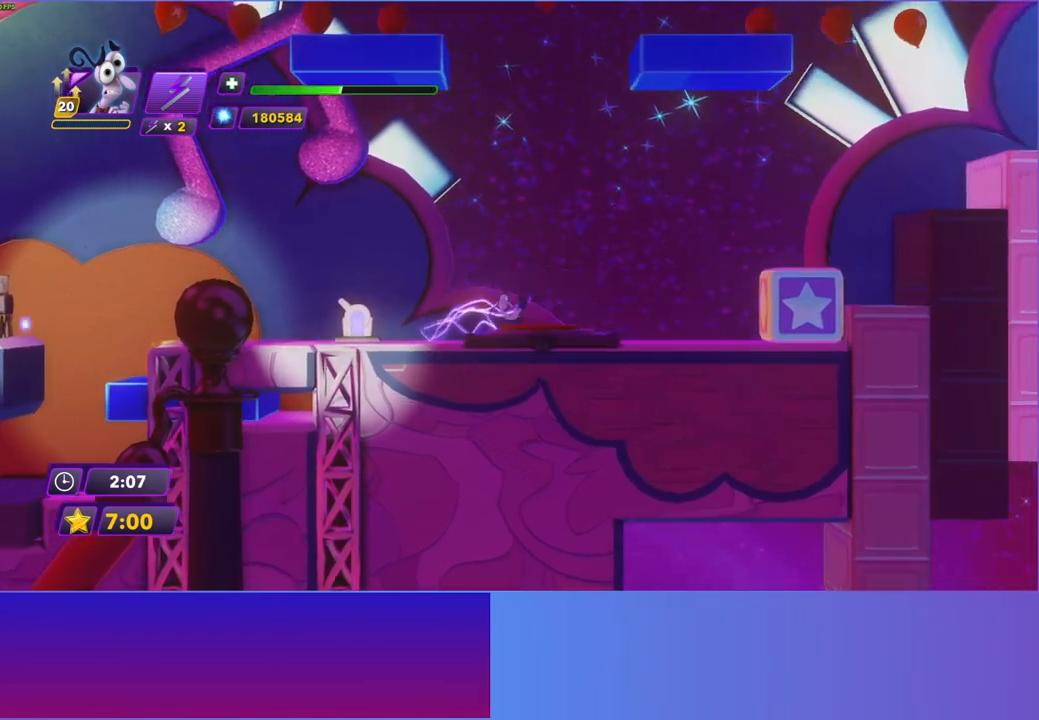
{"buttons": [], "left_stick": "right", "right_stick": "center", "events": [[83, "B", "up"]]}
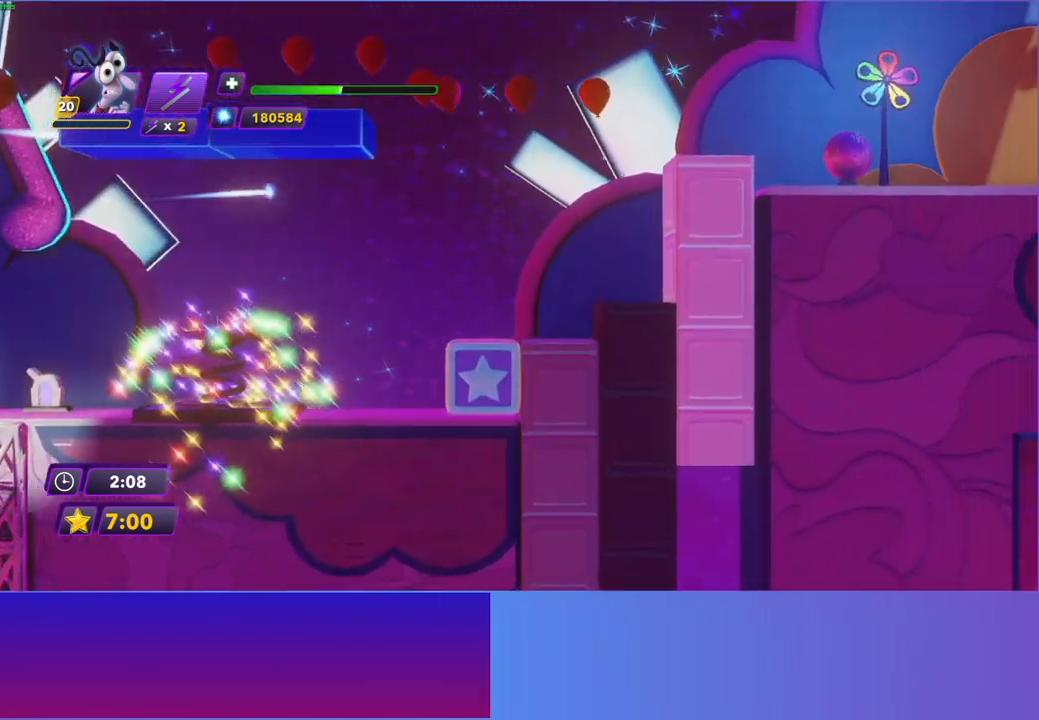
{"buttons": [], "left_stick": "right", "right_stick": "center", "events": [[350, "A", "down"], [450, "A", "up"]]}
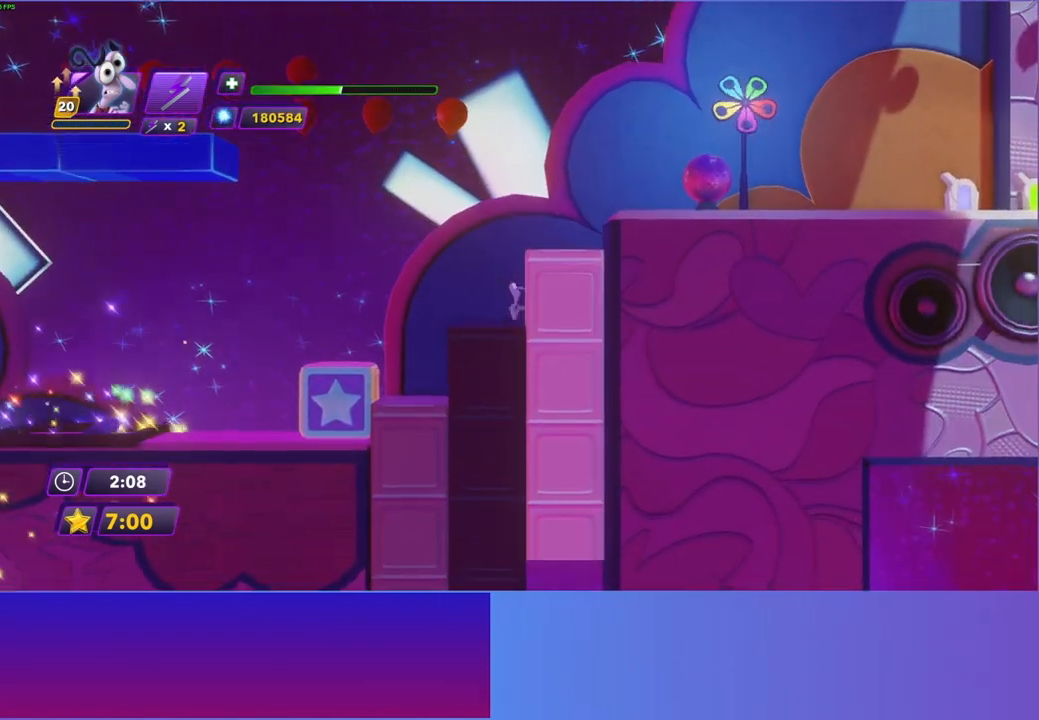
{"buttons": [], "left_stick": "right", "right_stick": "center", "events": [[50, "A", "down"], [133, "A", "up"], [217, "A", "down"], [350, "A", "up"]]}
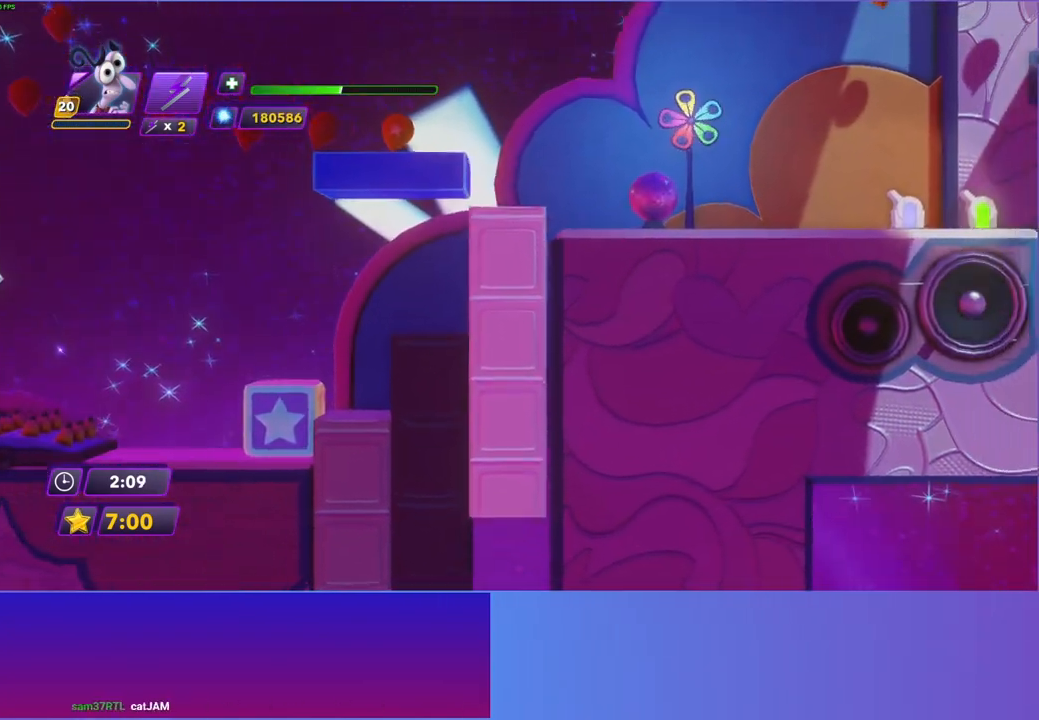
{"buttons": [], "left_stick": "right", "right_stick": "center", "events": []}
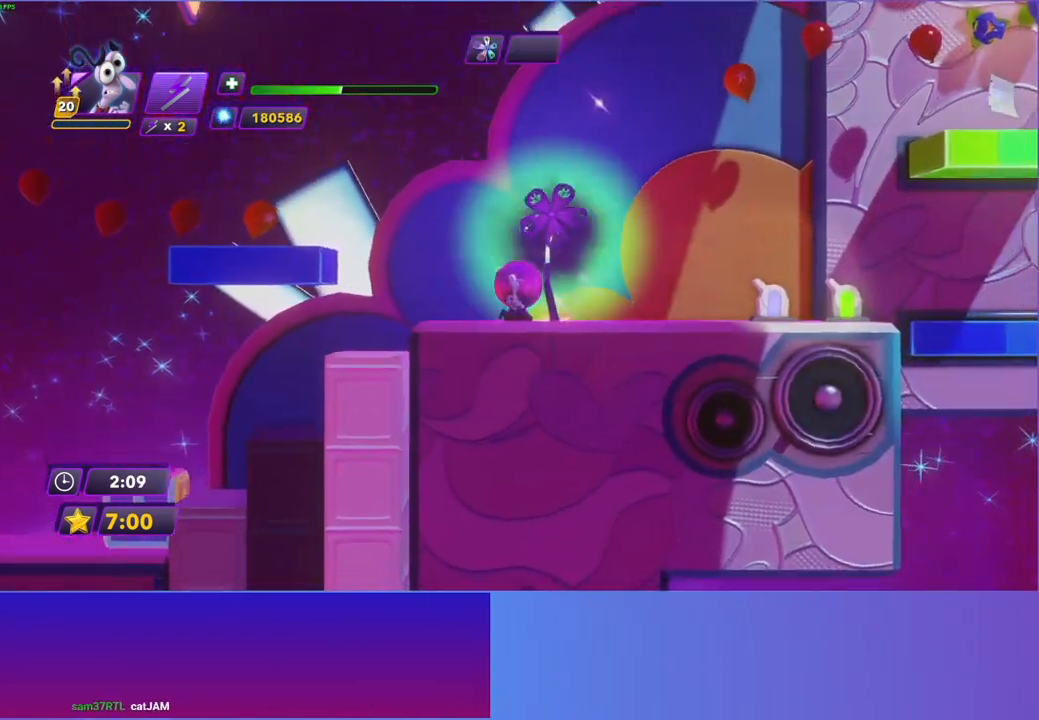
{"buttons": [], "left_stick": "right", "right_stick": "center", "events": []}
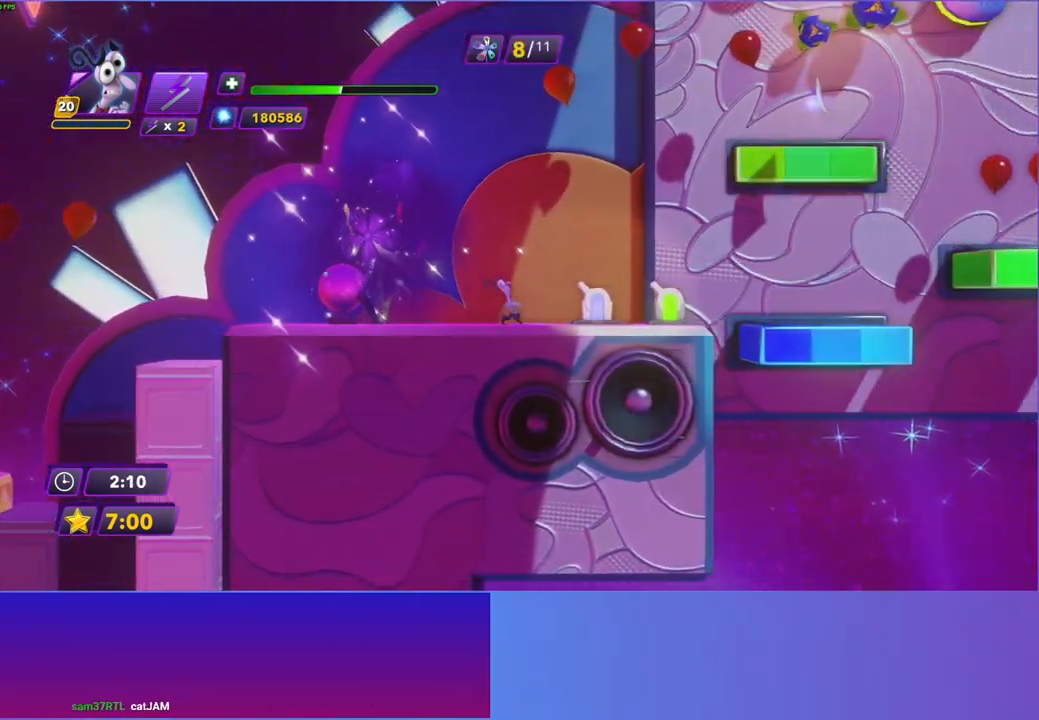
{"buttons": ["X"], "left_stick": "center", "right_stick": "center", "events": [[467, "X", "down"], [467, "left_stick", "center"]]}
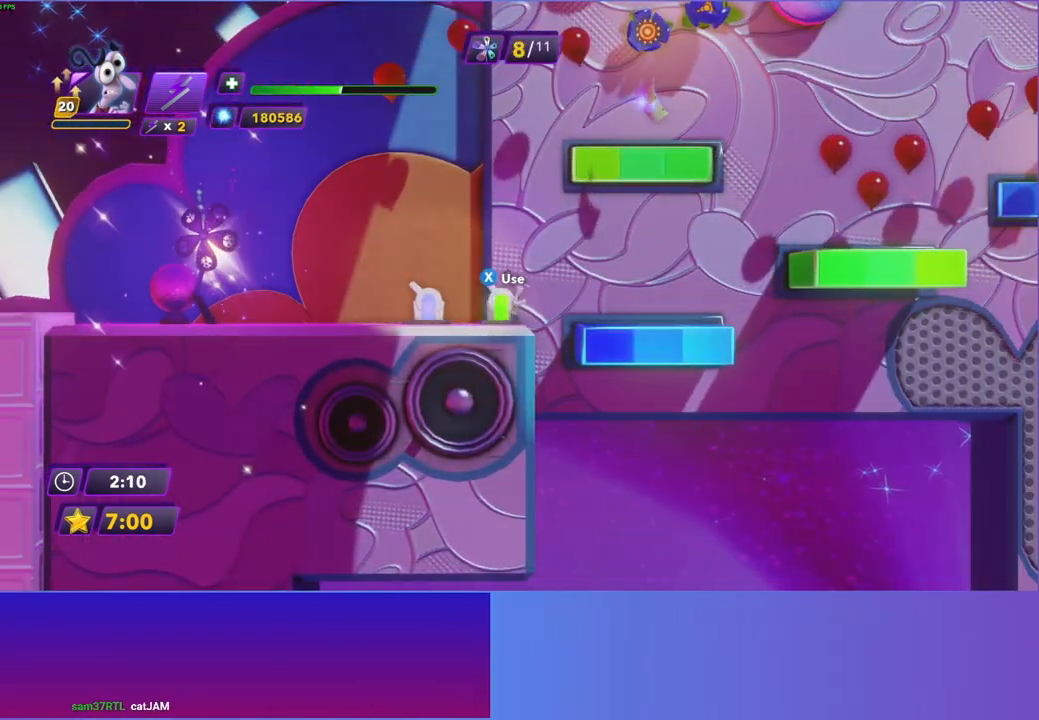
{"buttons": [], "left_stick": "right", "right_stick": "center", "events": [[67, "X", "up"], [167, "left_stick", "right"], [217, "A", "down"], [333, "A", "up"]]}
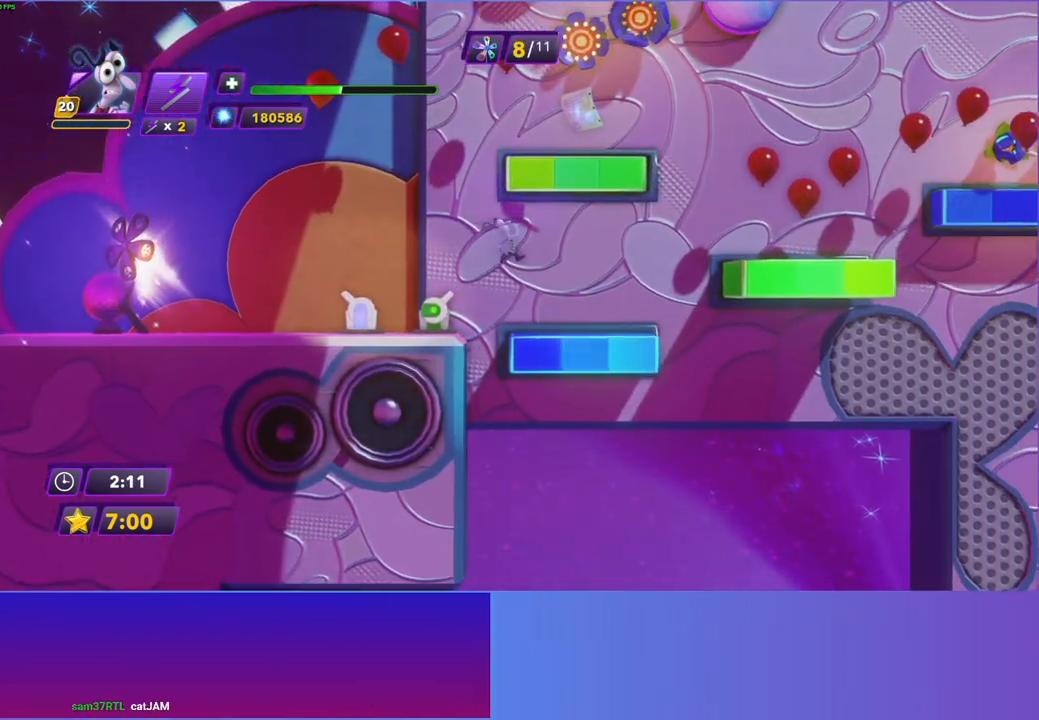
{"buttons": ["A"], "left_stick": "left", "right_stick": "center", "events": [[150, "left_stick", "left"], [283, "A", "down"]]}
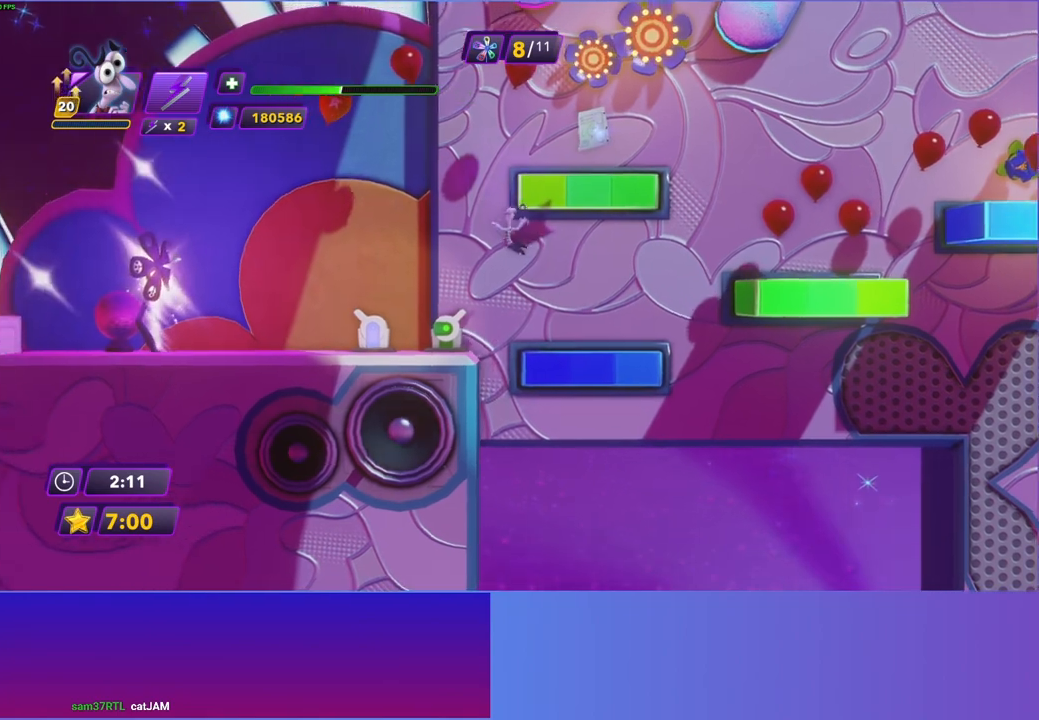
{"buttons": [], "left_stick": "right", "right_stick": "center", "events": [[50, "A", "up"], [333, "left_stick", "right"]]}
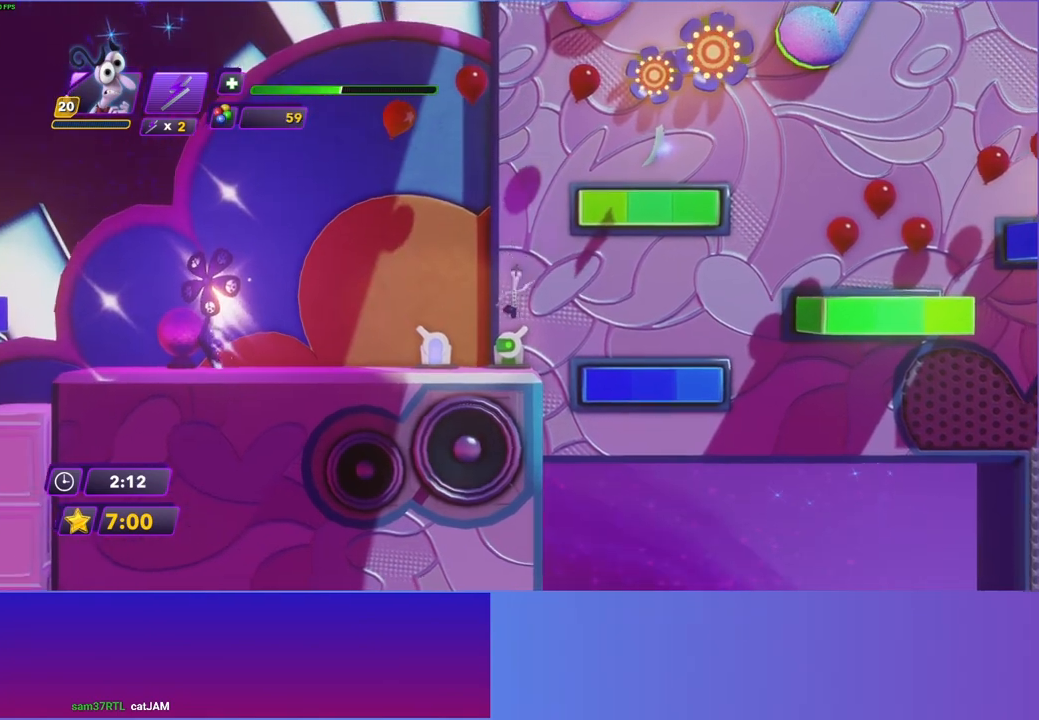
{"buttons": [], "left_stick": "right", "right_stick": "center", "events": [[150, "A", "down"], [233, "A", "up"]]}
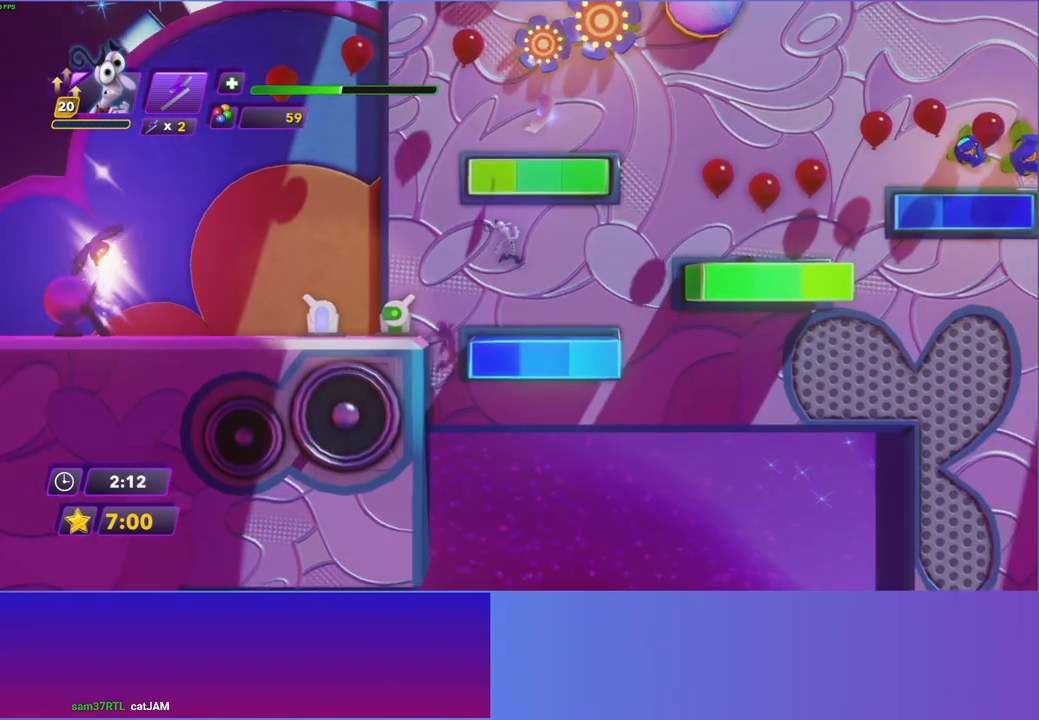
{"buttons": [], "left_stick": "right", "right_stick": "center", "events": [[383, "A", "down"], [483, "A", "up"]]}
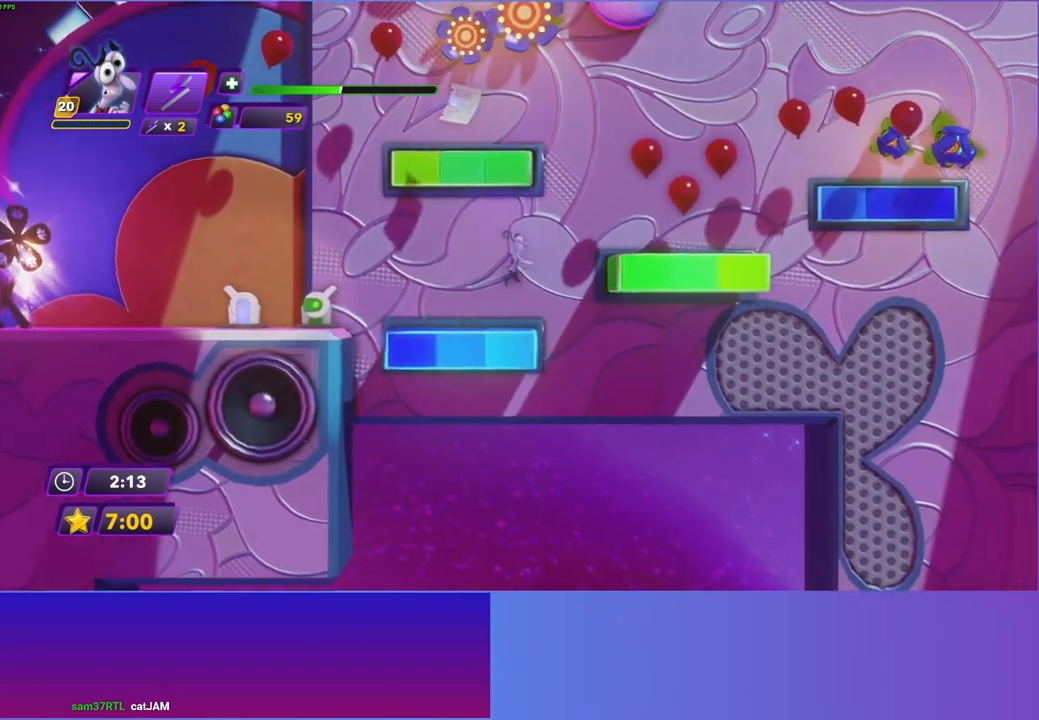
{"buttons": [], "left_stick": "right", "right_stick": "center", "events": [[50, "A", "down"], [150, "A", "up"]]}
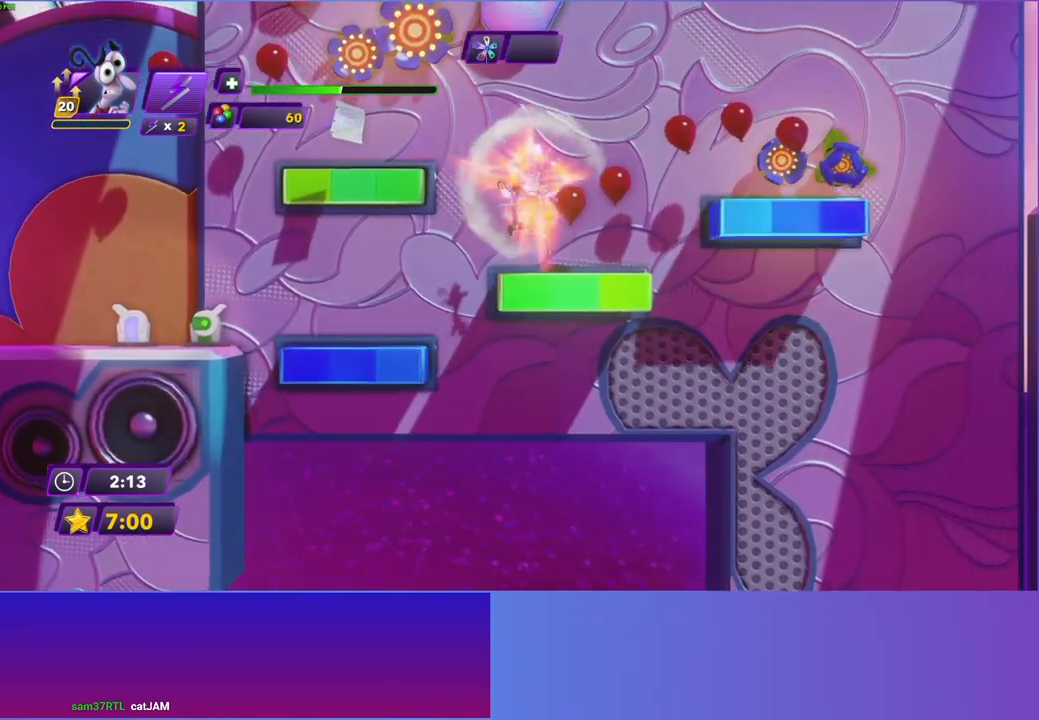
{"buttons": [], "left_stick": "left", "right_stick": "center", "events": [[250, "A", "down"], [333, "A", "up"], [433, "left_stick", "left"]]}
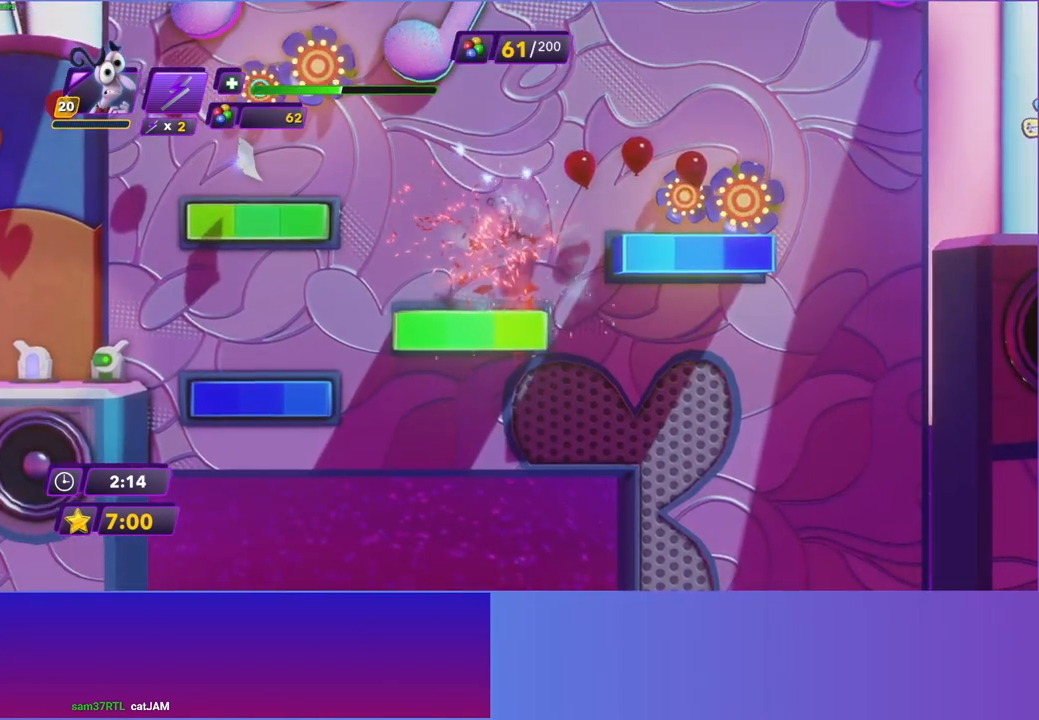
{"buttons": [], "left_stick": "center", "right_stick": "center", "events": [[250, "left_stick", "right"], [400, "left_stick", "center"]]}
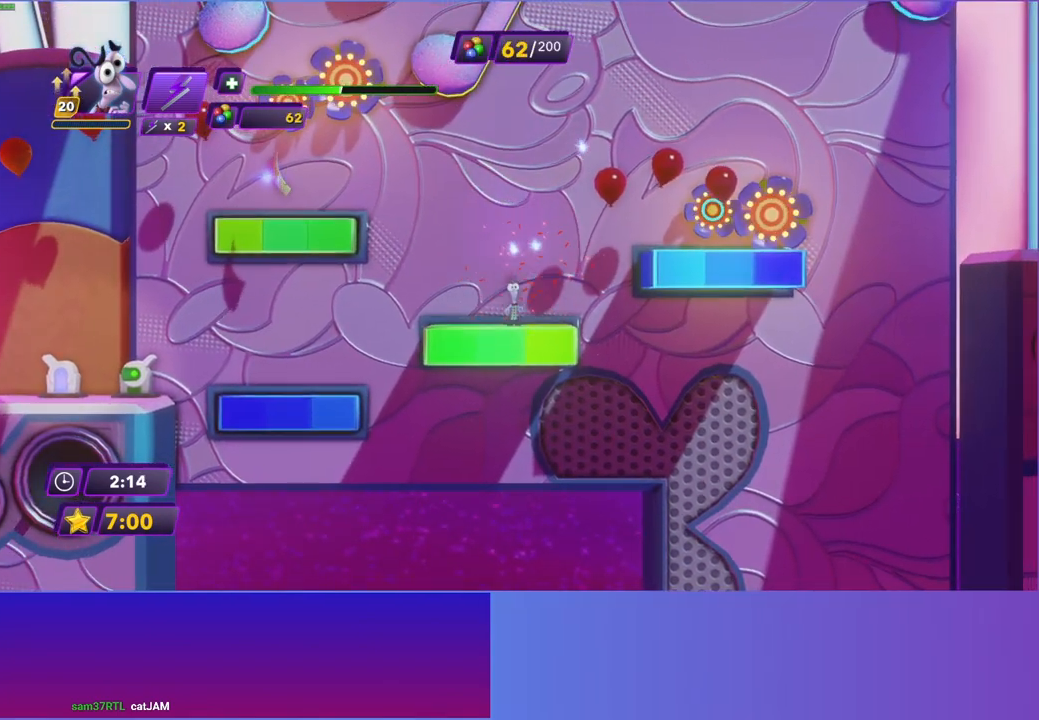
{"buttons": [], "left_stick": "center", "right_stick": "center", "events": []}
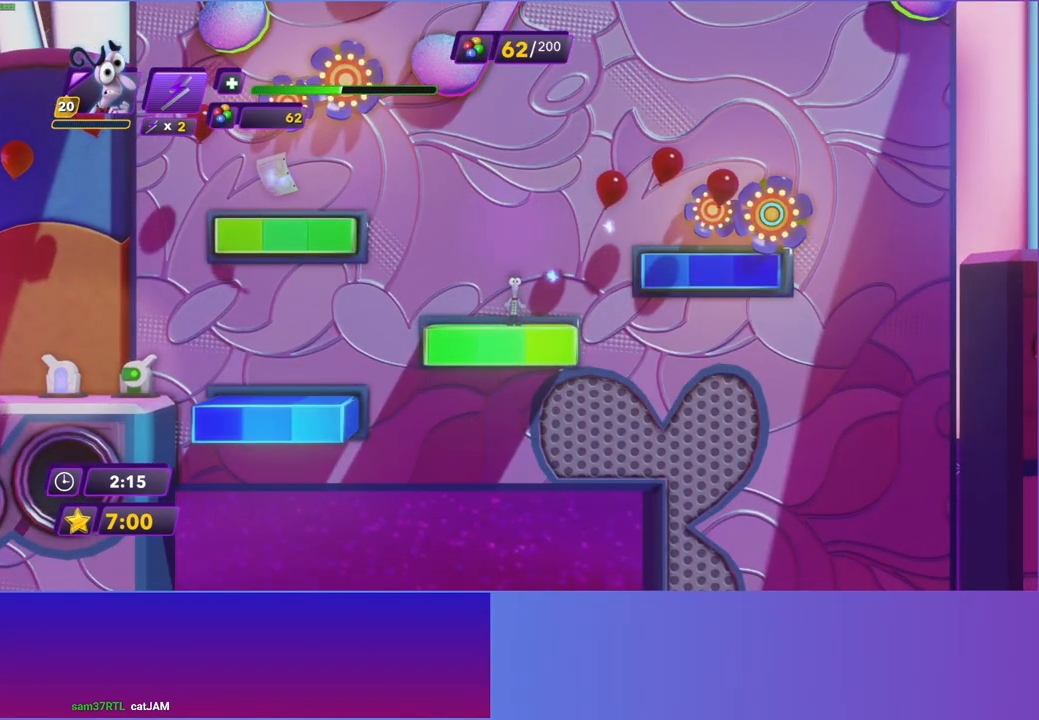
{"buttons": ["A"], "left_stick": "right", "right_stick": "center", "events": [[167, "A", "down"], [167, "left_stick", "right"], [283, "A", "up"], [467, "A", "down"]]}
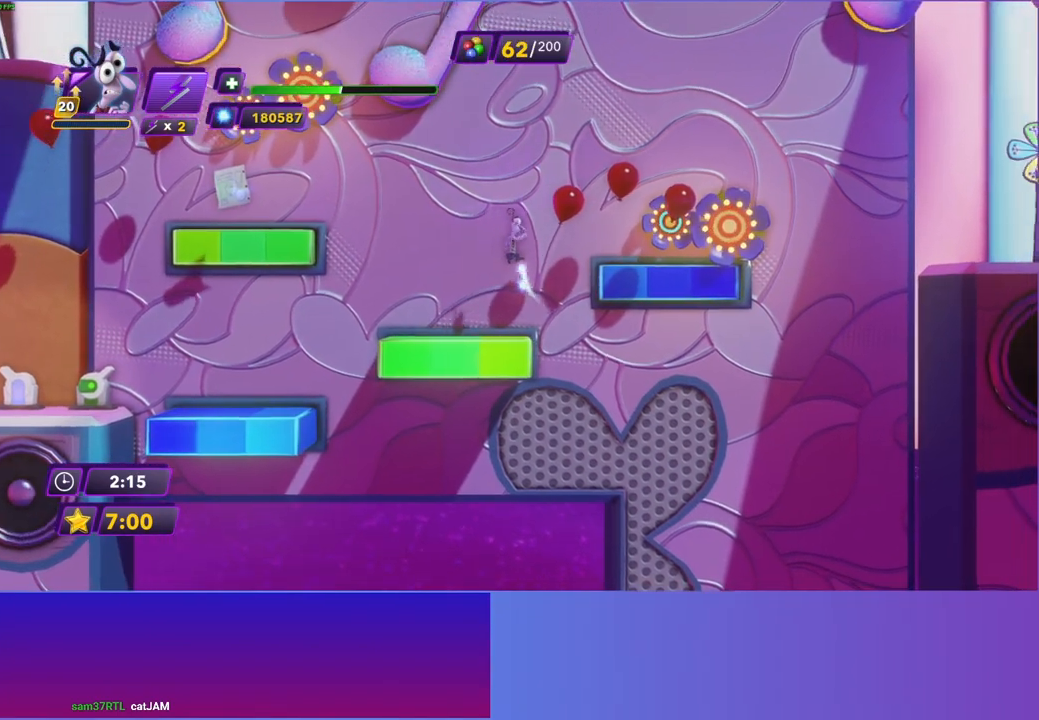
{"buttons": [], "left_stick": "right", "right_stick": "center", "events": [[150, "A", "up"]]}
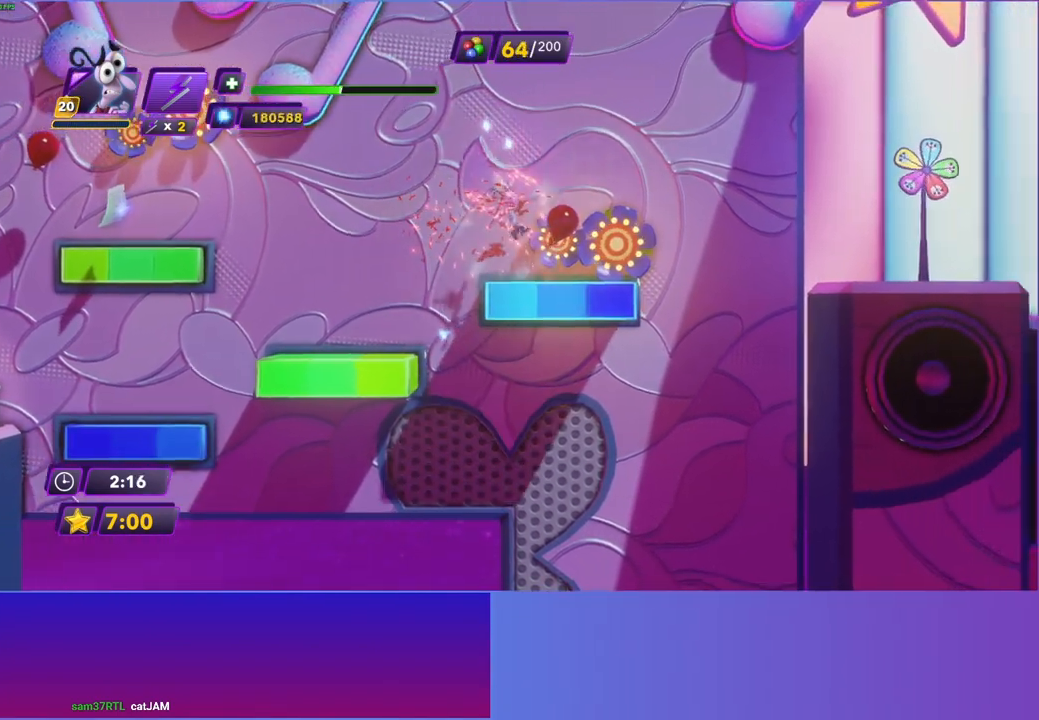
{"buttons": ["A"], "left_stick": "right", "right_stick": "center", "events": [[500, "A", "down"]]}